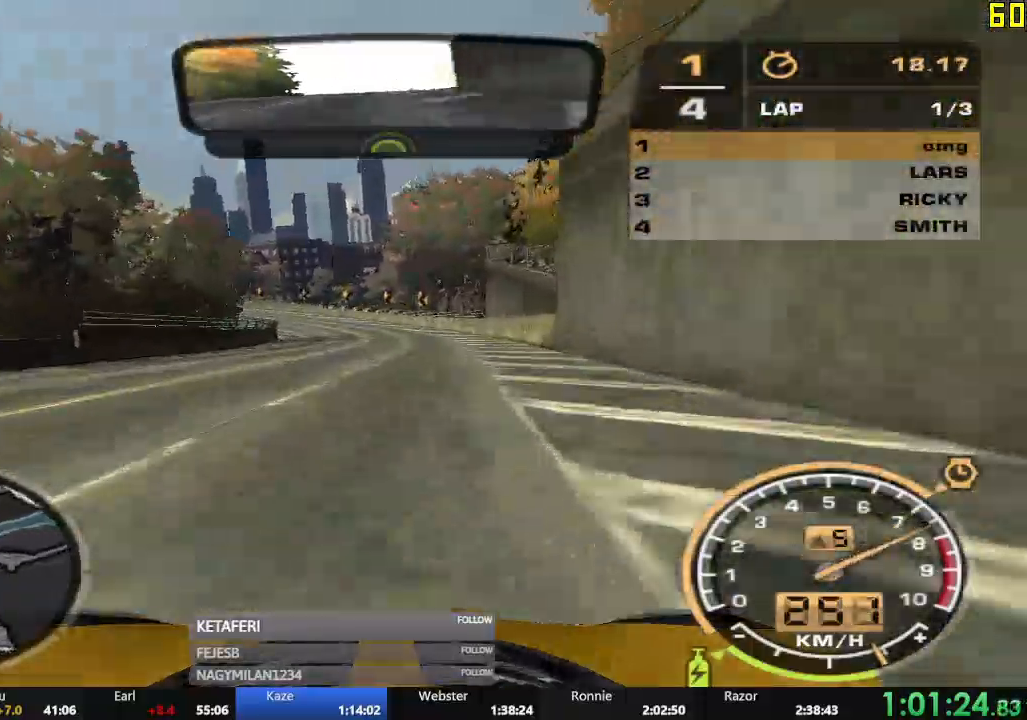
Gameplay with a controller (Xbox layout); each line is a JSON object with the inputs held at the frame after it. "events" lists button and stick changes between this image and that frame as [ms after this image, input, new state], when the widget could be followed in between. Not read: L3 right_stick.
{"buttons": ["R2"], "left_stick": "left", "events": [[33, "left_stick", "center"], [500, "left_stick", "left"]]}
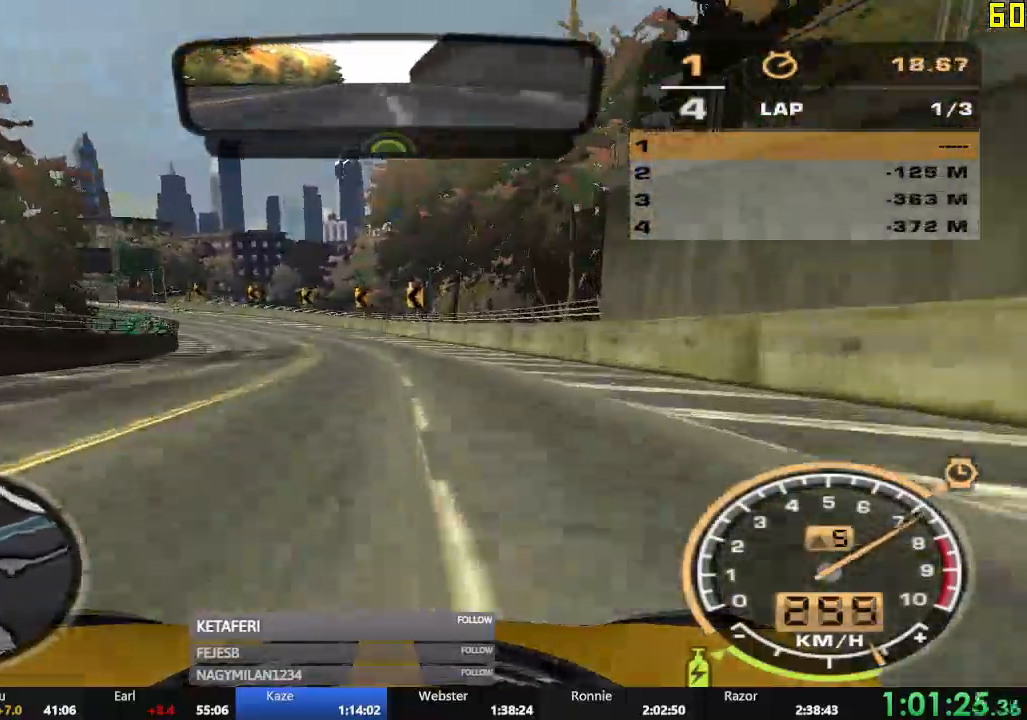
{"buttons": ["R2"], "left_stick": "left", "events": []}
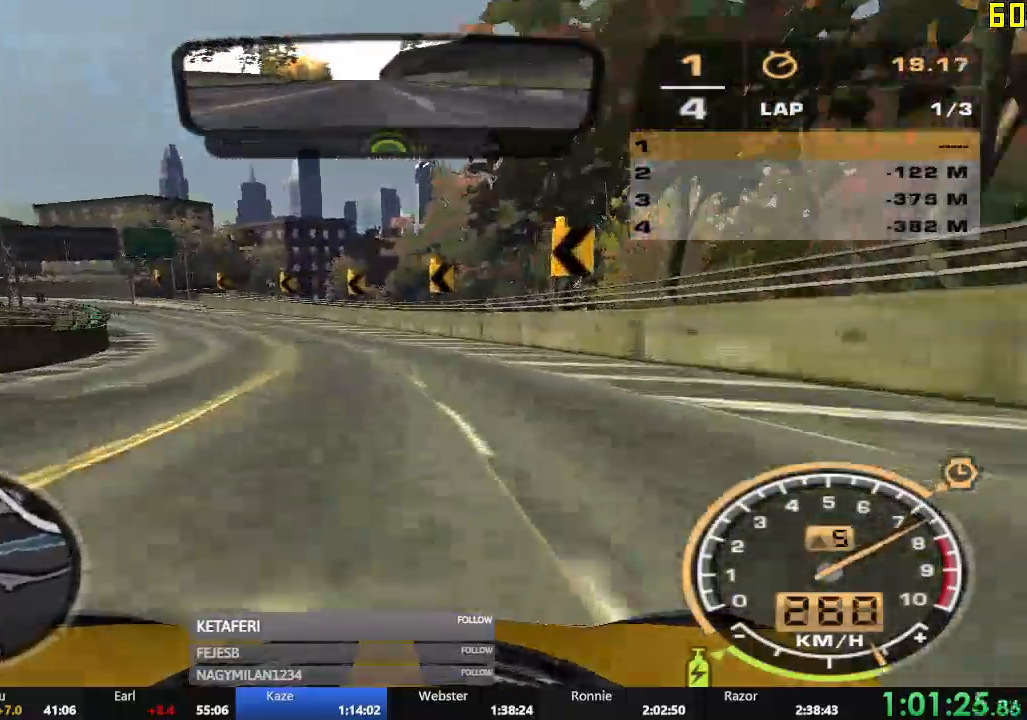
{"buttons": ["R2"], "left_stick": "left", "events": []}
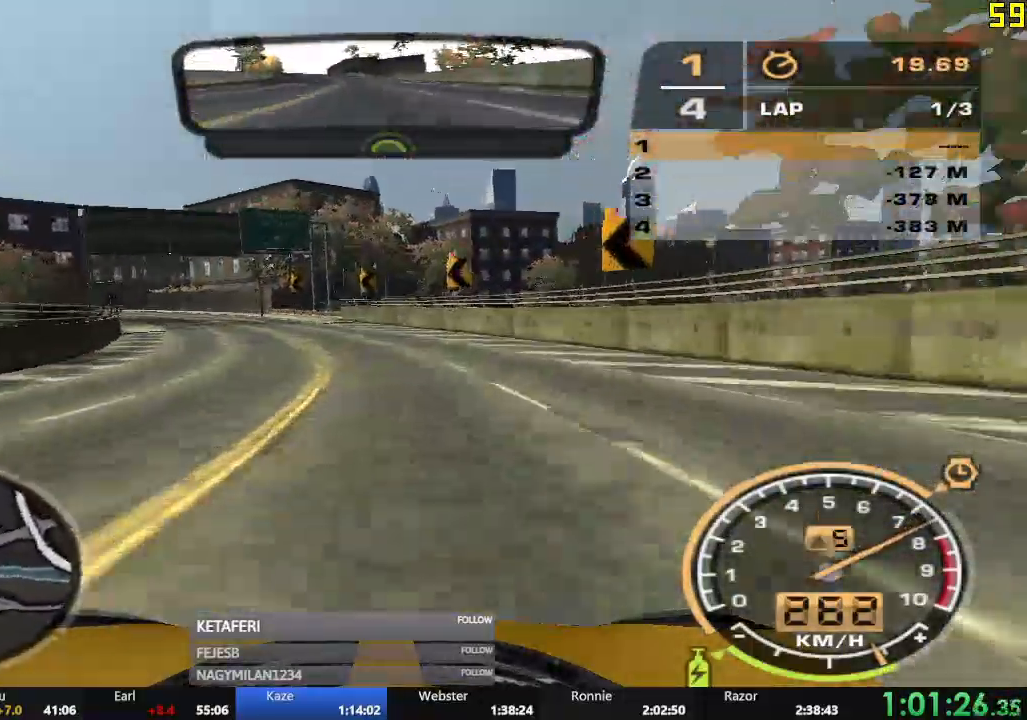
{"buttons": ["R2"], "left_stick": "left"}
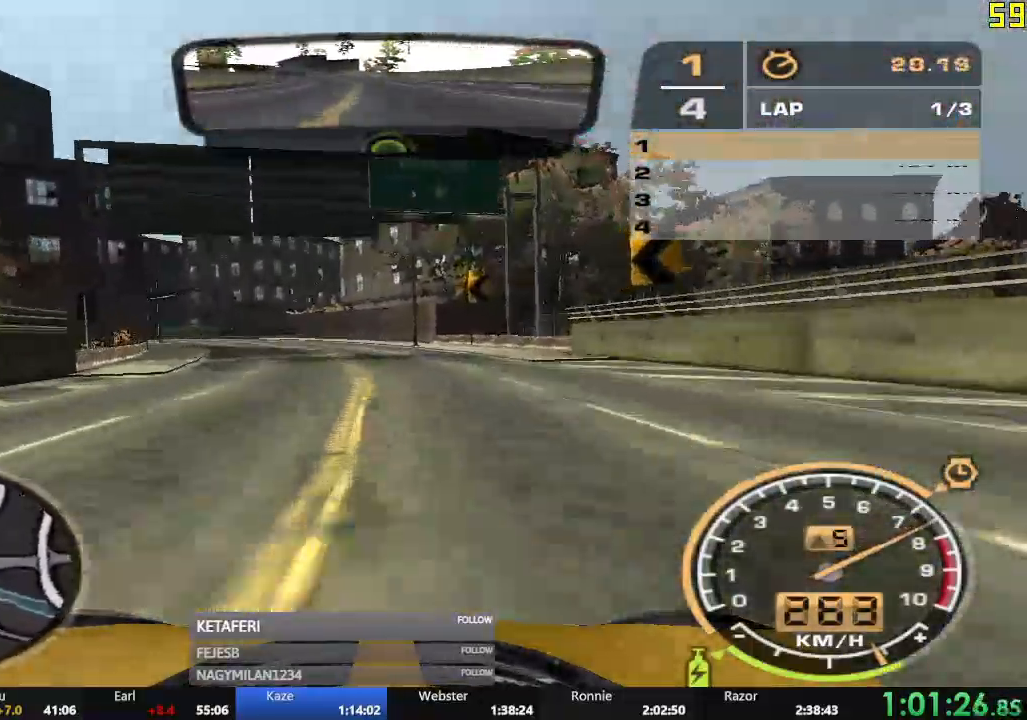
{"buttons": ["R2"], "left_stick": "left", "events": [[333, "left_stick", "center"], [400, "left_stick", "left"]]}